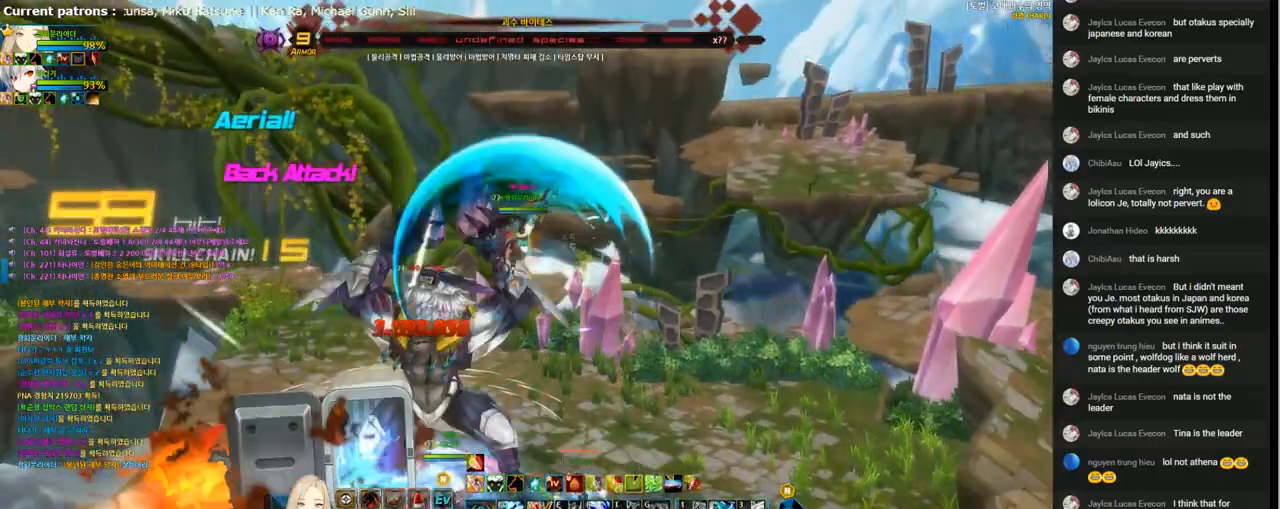
Gameplay with keyboard; each line is a JSON object with the keys held at the frame after it. "events" lists presses ("down") and releases ("up") of "1", "2", "3", "4", "5", "6", "a", "c", "d", "down", "e", "f", "g", "left", "q", "r", "right", "s", "shift", "space", "t", "up", "v", "w", "x" and "z" between this image and that frame as [ms after this image, input, new state], when the widget could be followed in between. No other keys are recorded. Mouse input is not recorded.
{"keys": [], "events": [[200, "left", "down"], [200, "w", "down"], [300, "w", "up"], [467, "left", "up"]]}
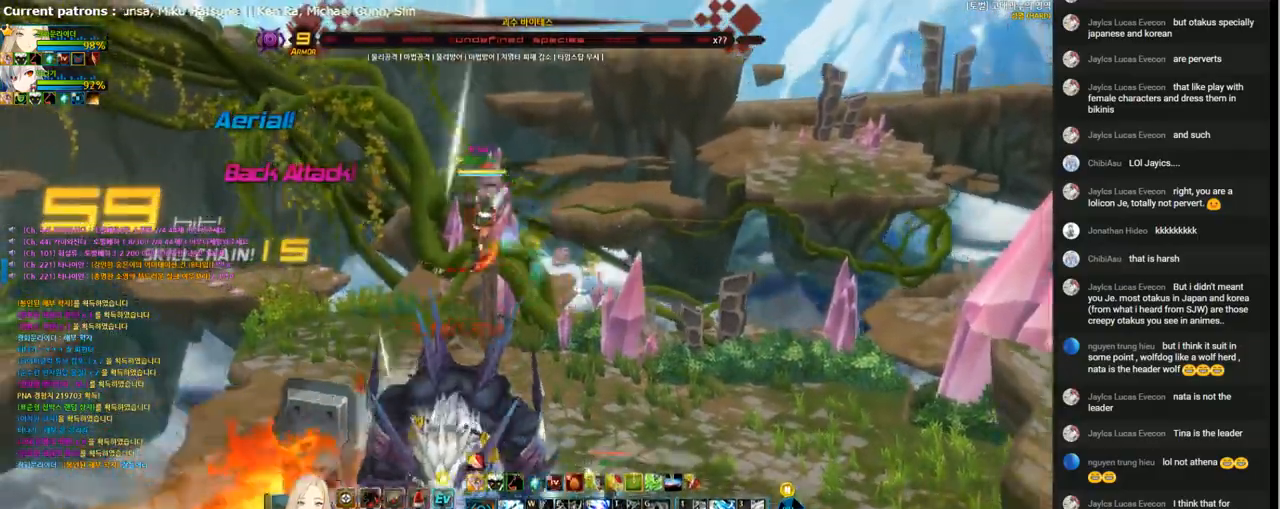
{"keys": ["right"], "events": [[467, "right", "down"]]}
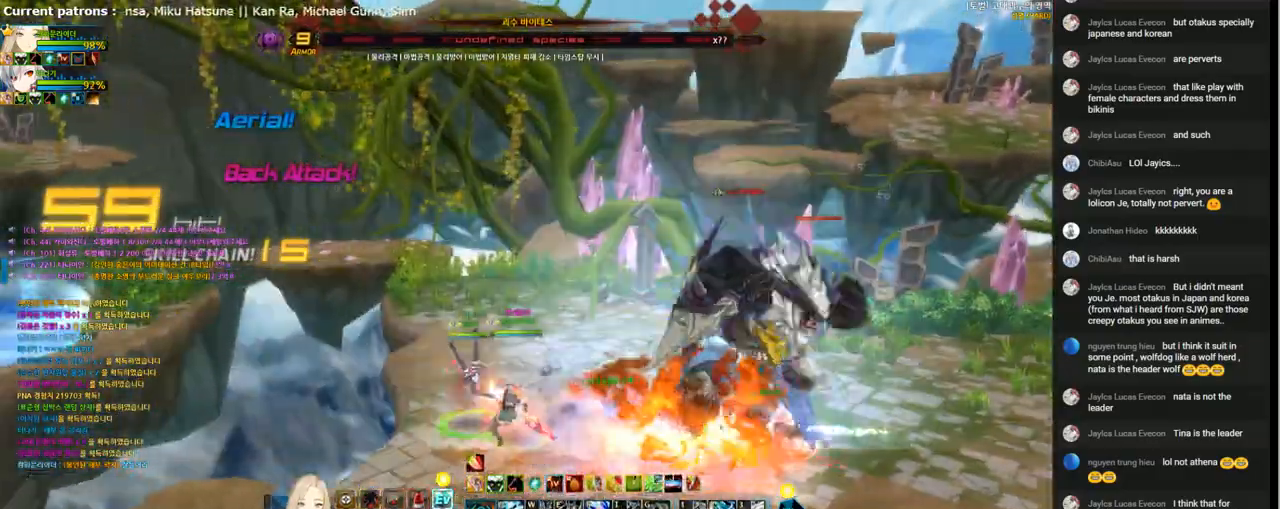
{"keys": ["left"], "events": [[67, "right", "up"], [167, "right", "down"], [333, "right", "up"], [400, "left", "down"]]}
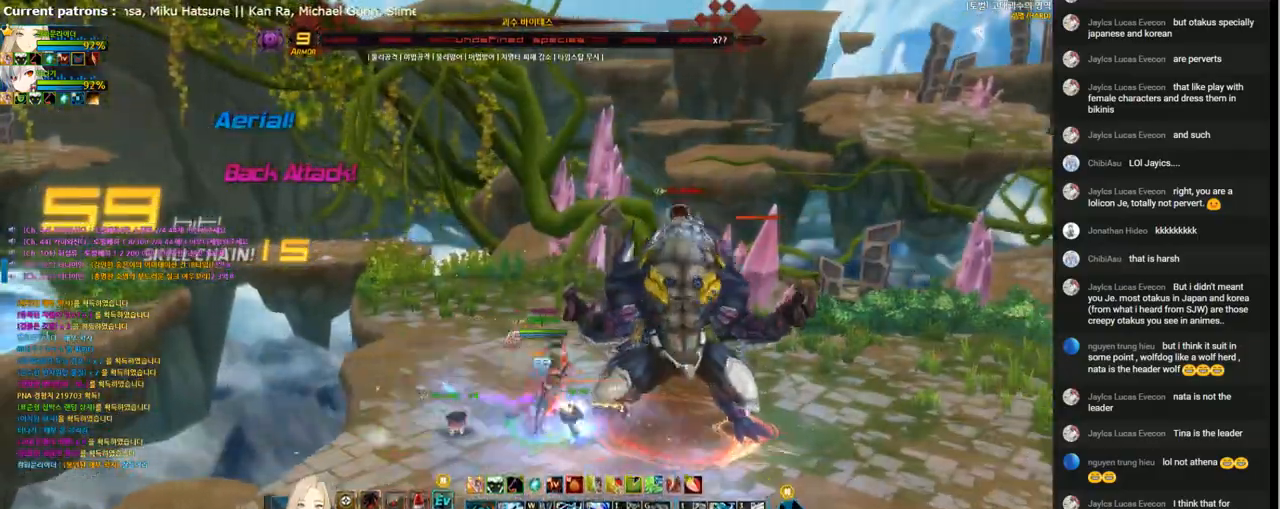
{"keys": [], "events": [[300, "left", "up"]]}
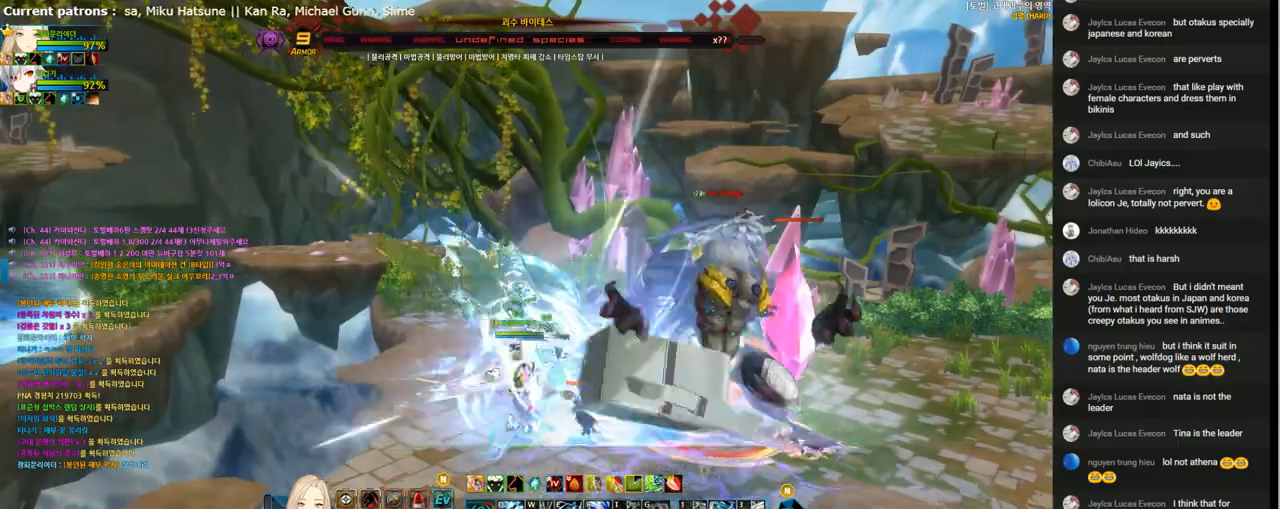
{"keys": ["right"], "events": [[467, "right", "down"]]}
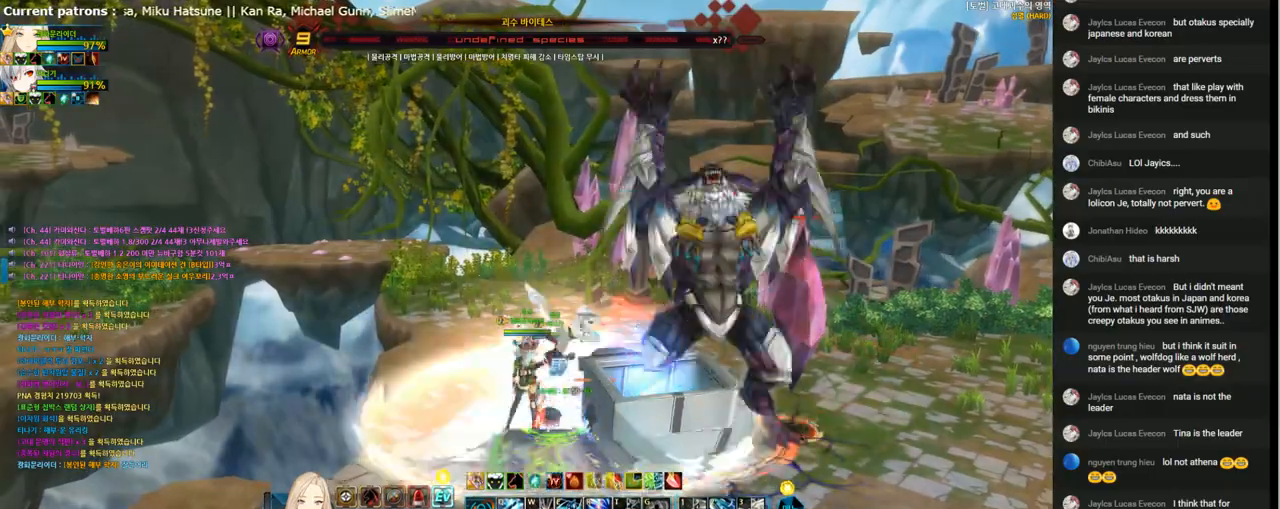
{"keys": ["v"], "events": [[67, "right", "up"], [133, "right", "down"], [133, "up", "down"], [233, "x", "down"], [300, "z", "down"], [367, "x", "up"], [367, "z", "up"], [467, "right", "up"], [467, "up", "up"], [500, "v", "down"]]}
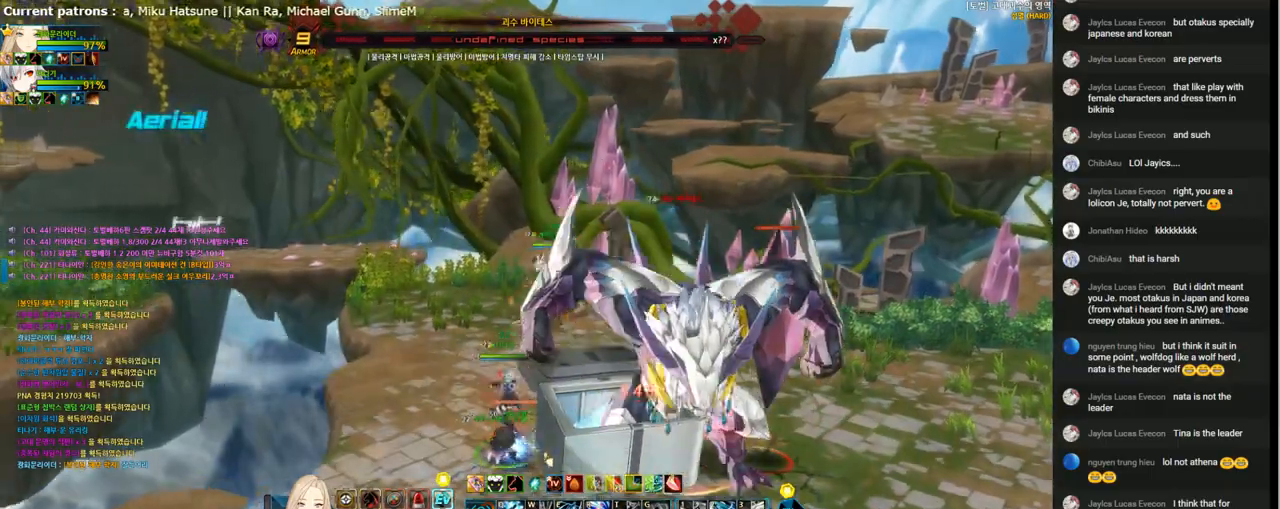
{"keys": [], "events": [[100, "v", "up"], [167, "v", "down"], [300, "v", "up"]]}
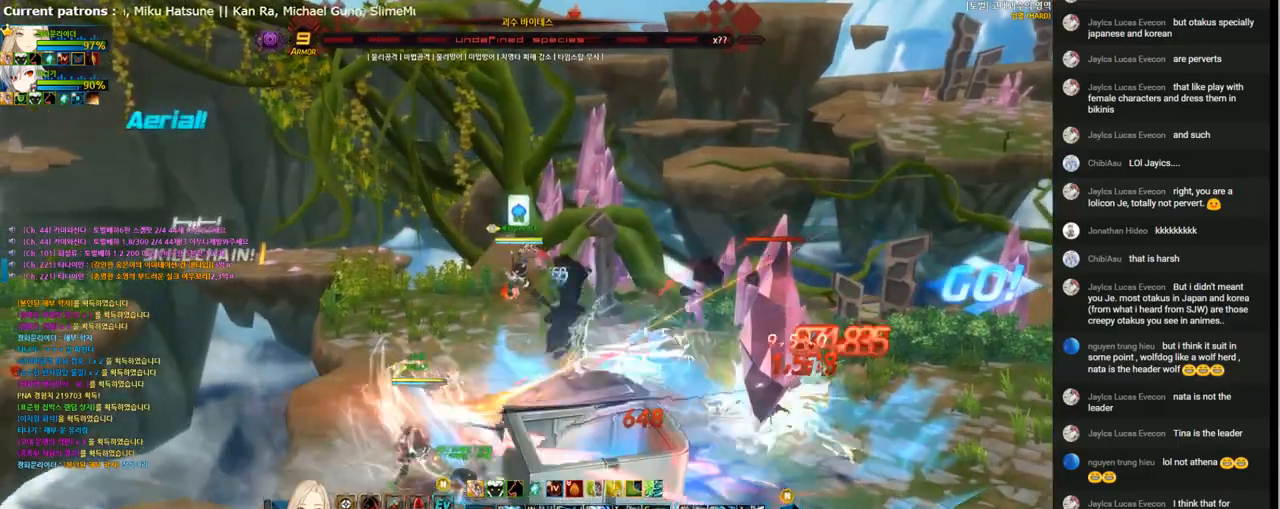
{"keys": ["down", "right", "x"], "events": [[233, "right", "down"], [333, "right", "up"], [400, "down", "down"], [400, "right", "down"], [467, "x", "down"]]}
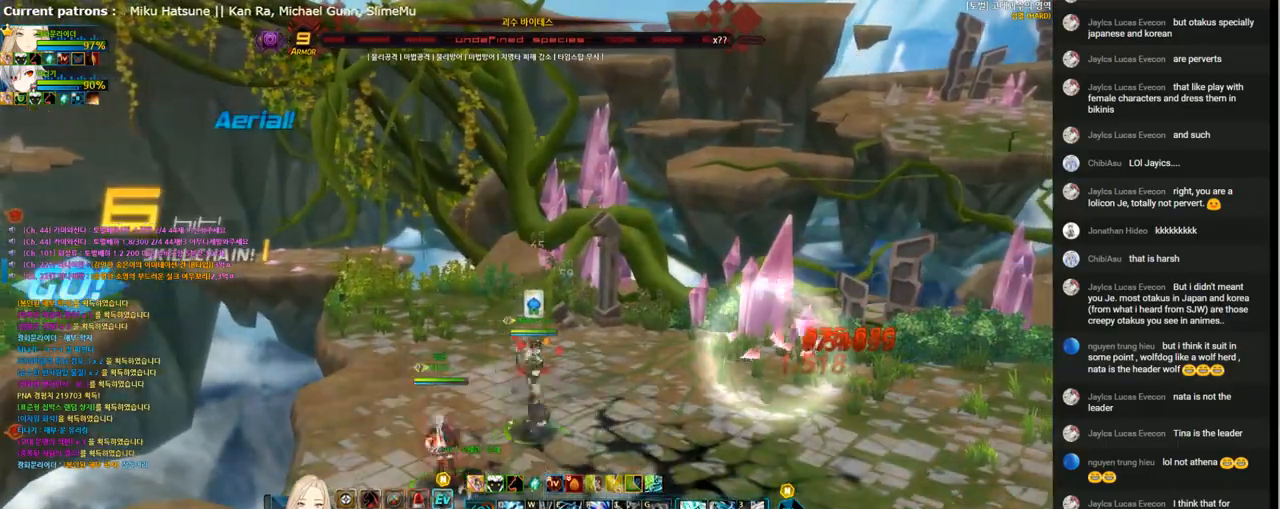
{"keys": [], "events": [[33, "z", "down"], [100, "x", "up"], [167, "z", "up"], [200, "down", "up"], [200, "right", "up"], [233, "d", "down"], [333, "d", "up"]]}
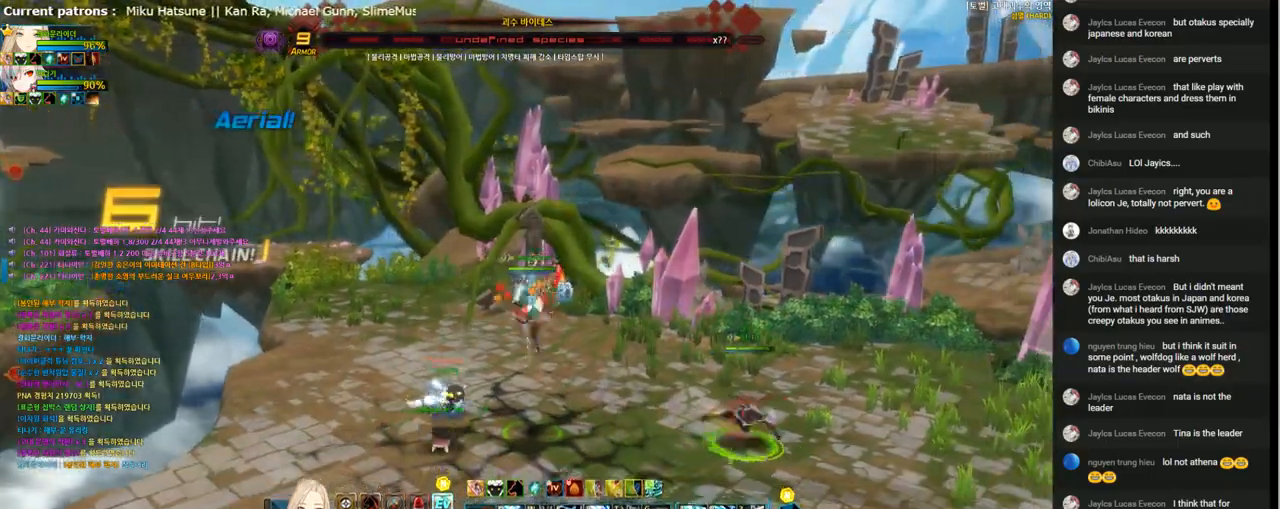
{"keys": [], "events": [[433, "left", "down"], [467, "left", "up"]]}
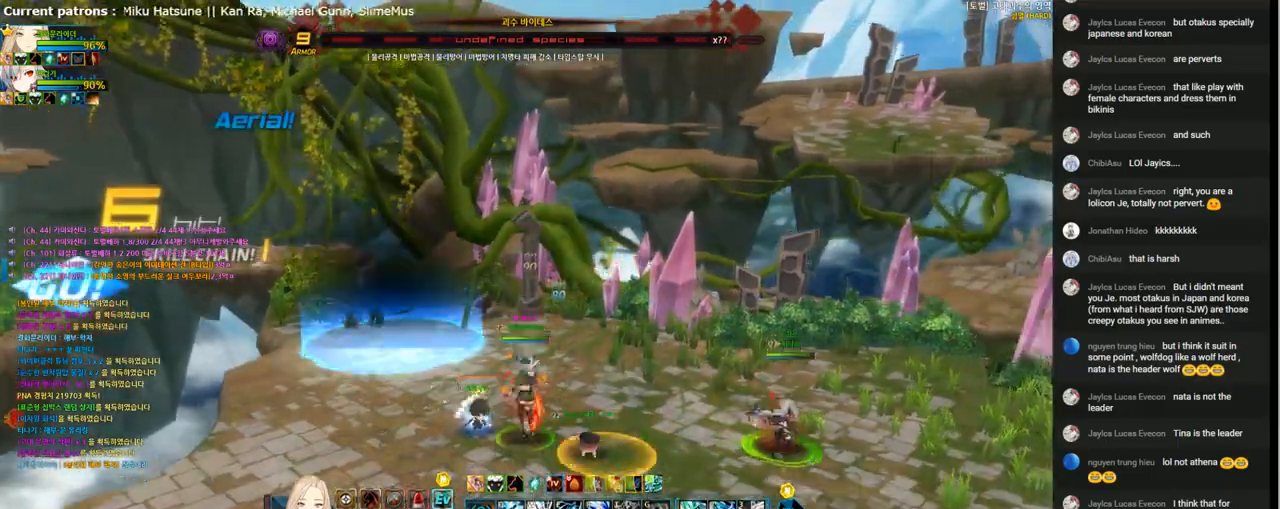
{"keys": ["up"], "events": [[33, "left", "down"], [67, "up", "down"], [267, "left", "up"]]}
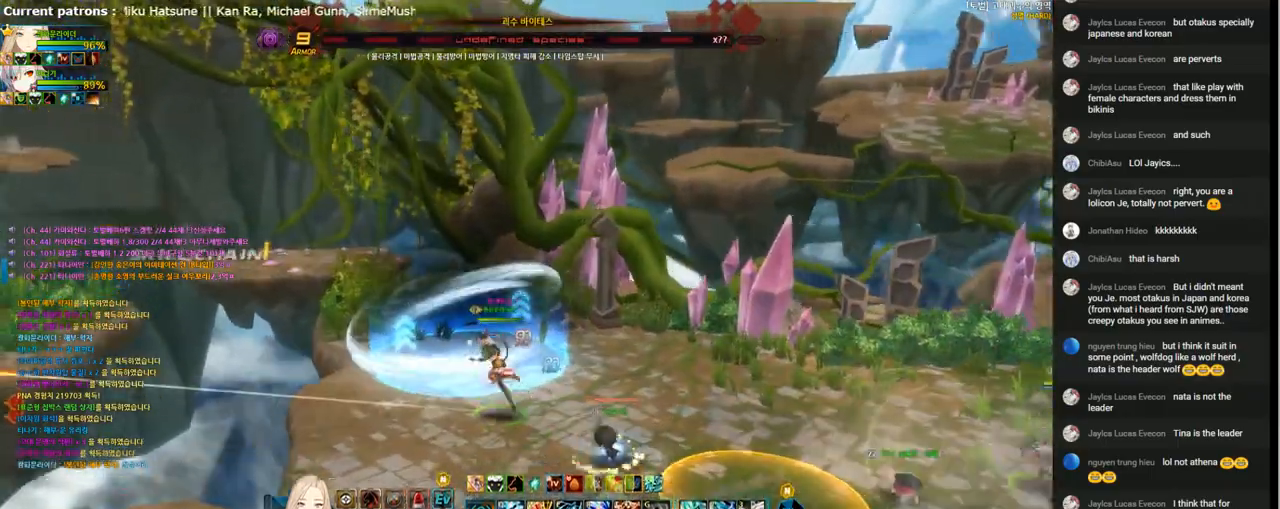
{"keys": [], "events": [[333, "up", "up"]]}
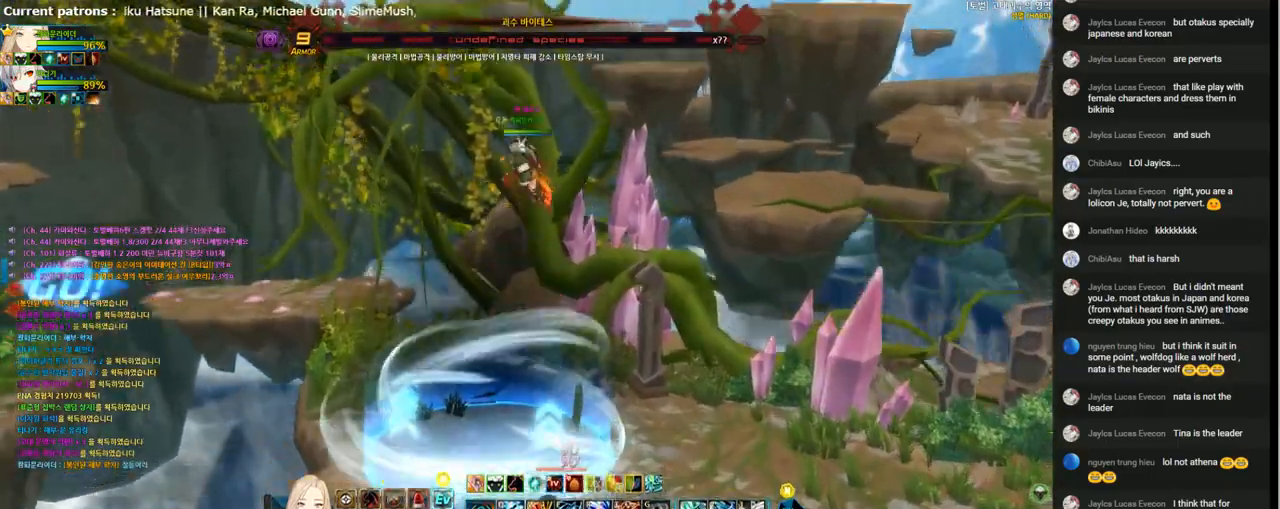
{"keys": ["left"], "events": [[100, "left", "down"], [167, "left", "up"], [233, "left", "down"], [333, "left", "up"], [400, "left", "down"]]}
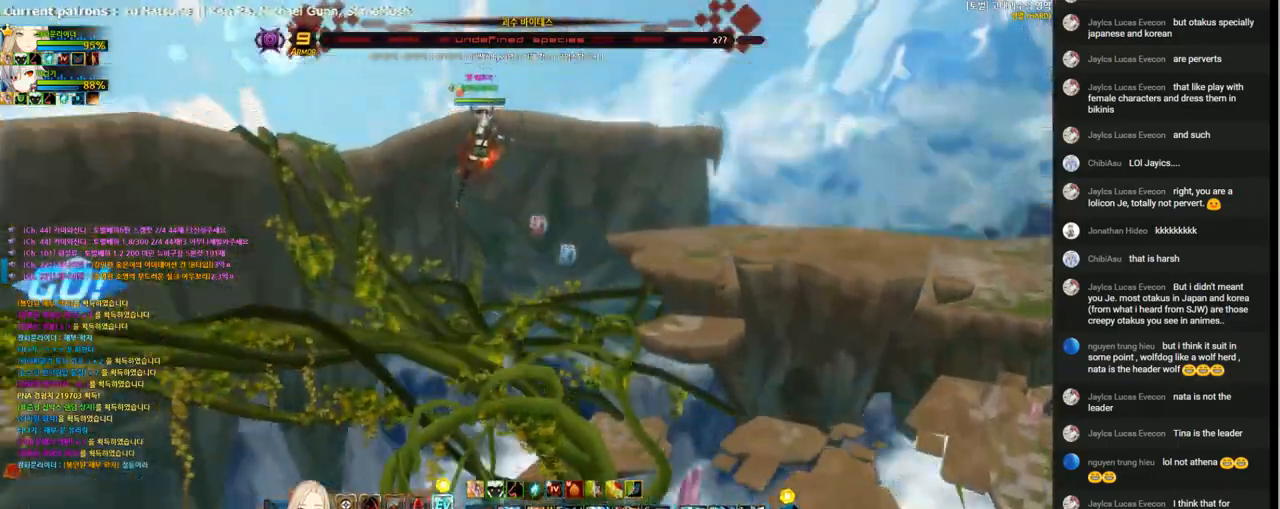
{"keys": ["down", "left"], "events": [[200, "down", "down"]]}
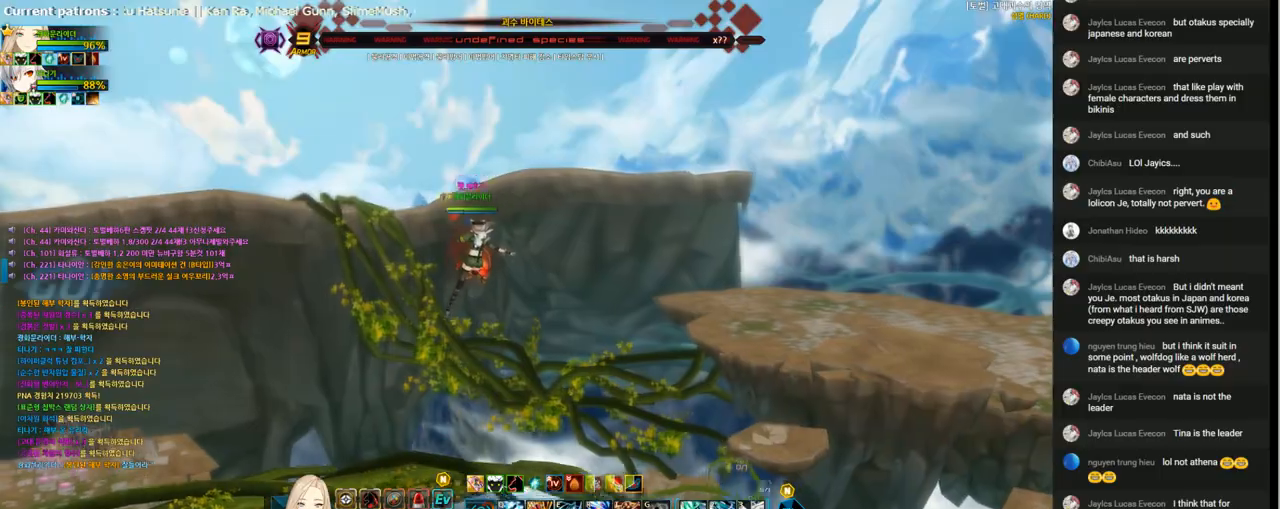
{"keys": ["down", "left"], "events": []}
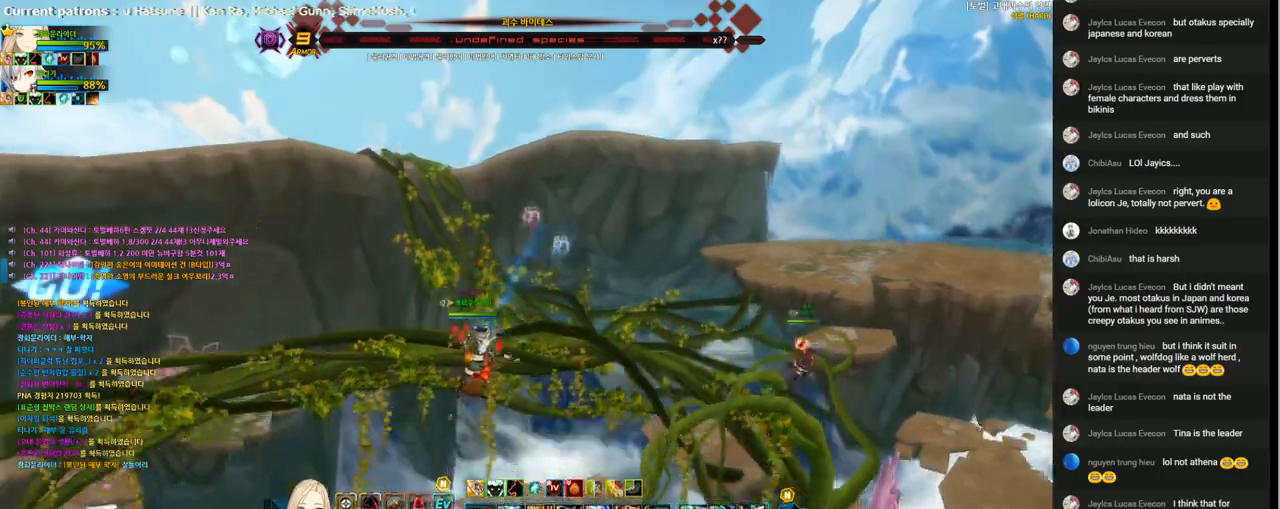
{"keys": ["down", "left", "t"], "events": [[300, "x", "down"], [367, "x", "up"], [467, "t", "down"]]}
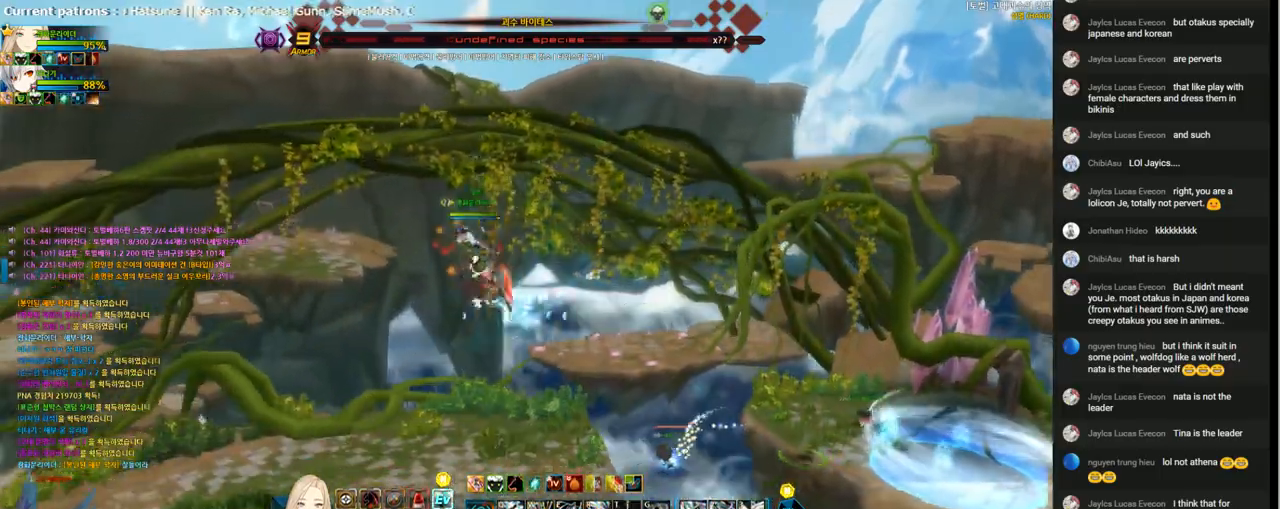
{"keys": ["t"], "events": [[67, "t", "up"], [133, "t", "down"], [233, "t", "up"], [300, "t", "down"], [333, "down", "up"], [333, "left", "up"], [400, "t", "up"], [467, "t", "down"]]}
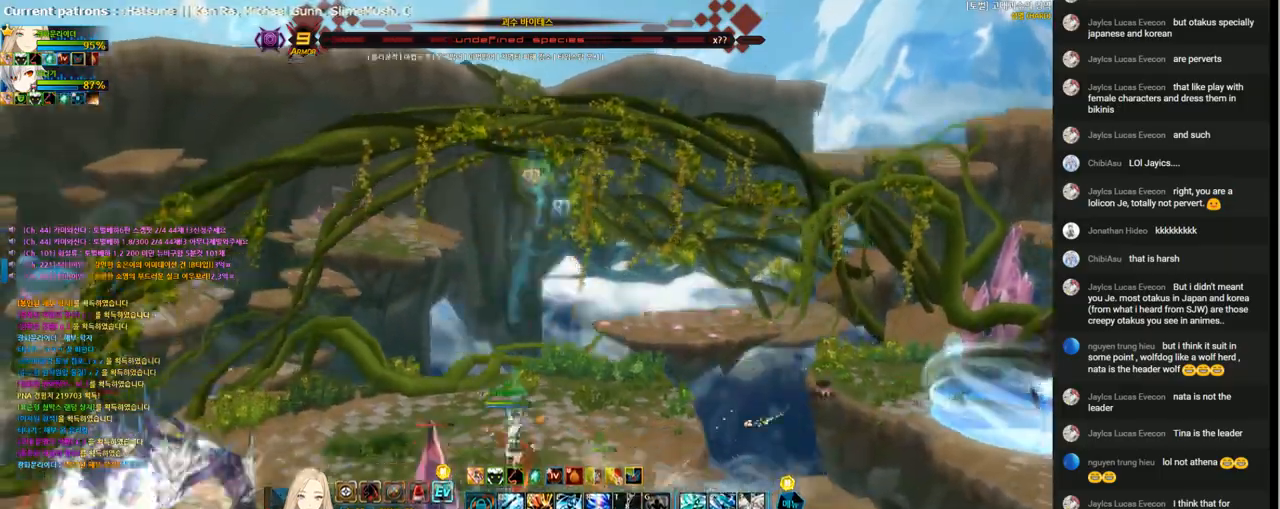
{"keys": ["t"], "events": [[67, "t", "up"], [100, "t", "down"], [200, "t", "up"], [267, "t", "down"], [367, "t", "up"], [400, "t", "down"]]}
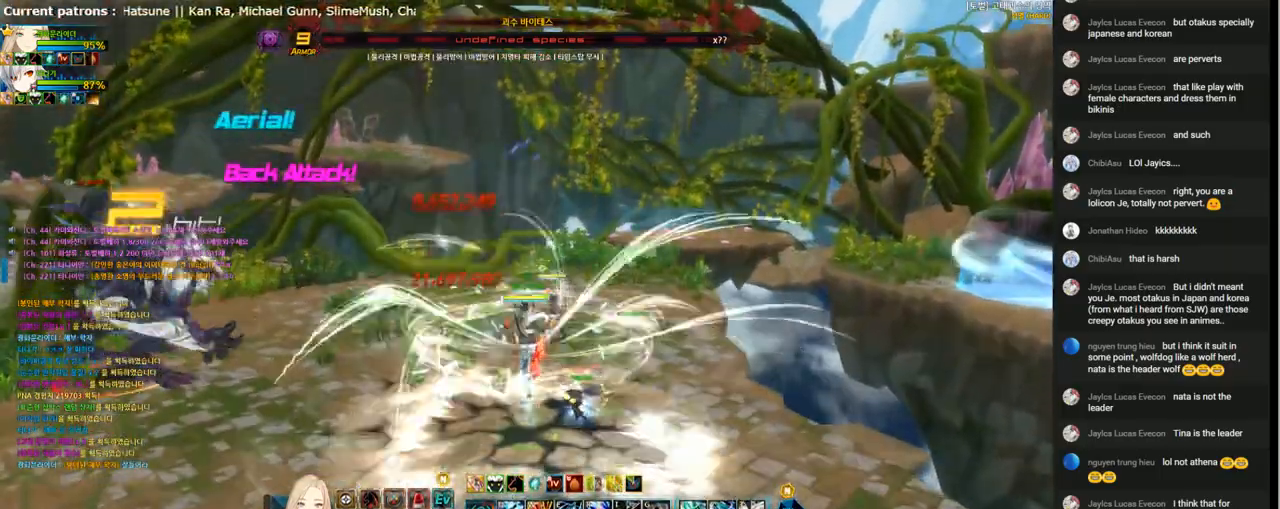
{"keys": ["right"], "events": [[33, "left", "down"], [33, "t", "up"], [133, "w", "down"], [167, "up", "down"], [233, "w", "up"], [333, "left", "up"], [333, "up", "up"], [433, "right", "down"]]}
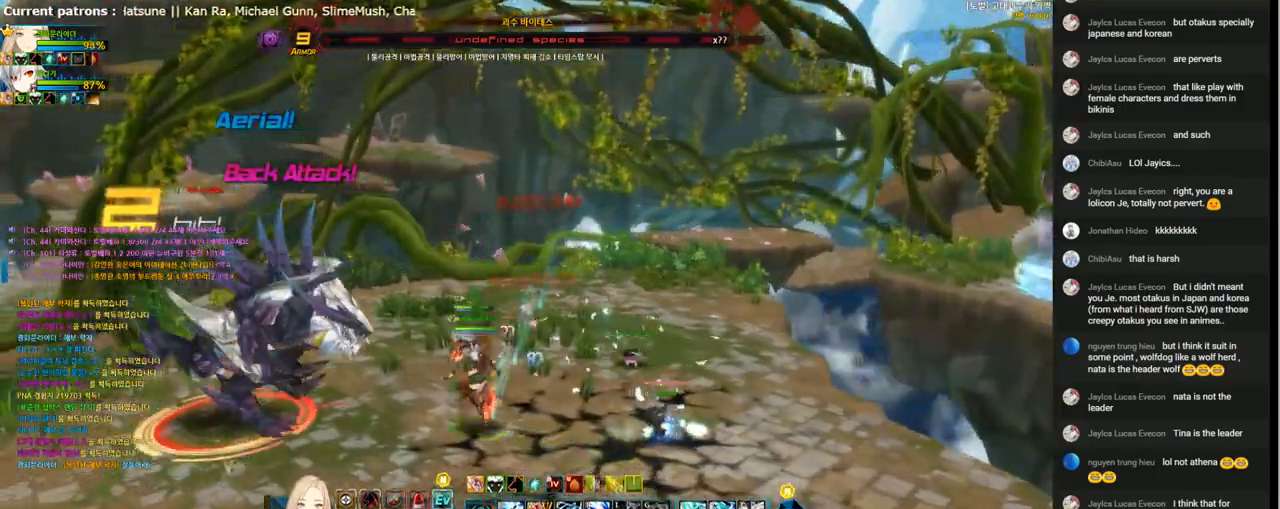
{"keys": ["left"], "events": [[33, "right", "up"], [100, "right", "down"], [200, "up", "down"], [300, "w", "down"], [367, "left", "down"], [367, "right", "up"], [367, "w", "up"], [400, "up", "up"], [433, "left", "up"], [500, "left", "down"]]}
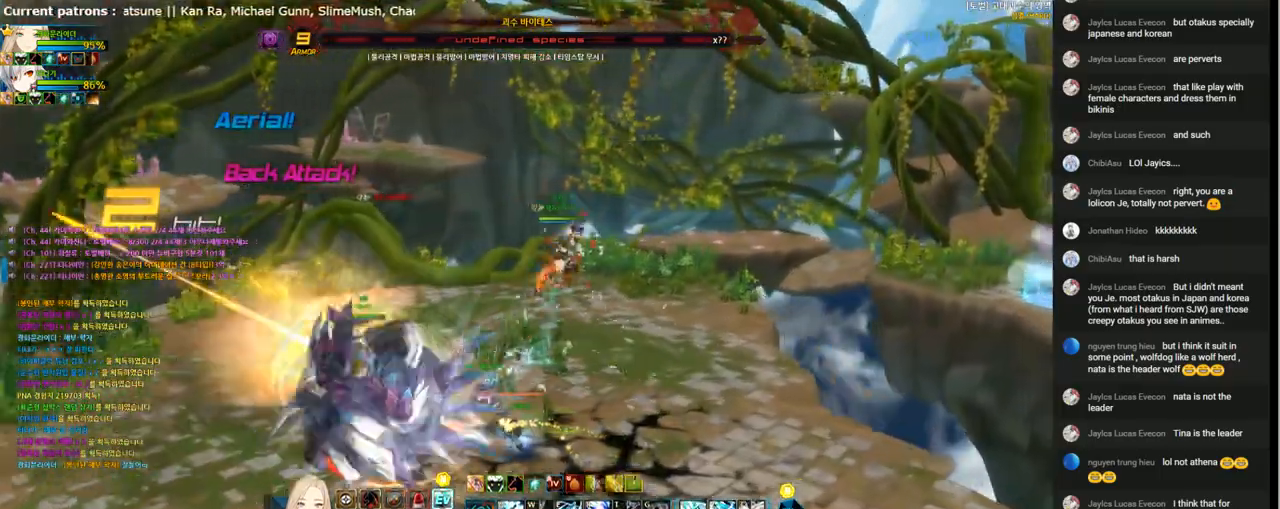
{"keys": ["1", "left"], "events": [[200, "1", "down"], [267, "1", "up"], [333, "1", "down"], [433, "1", "up"], [500, "1", "down"]]}
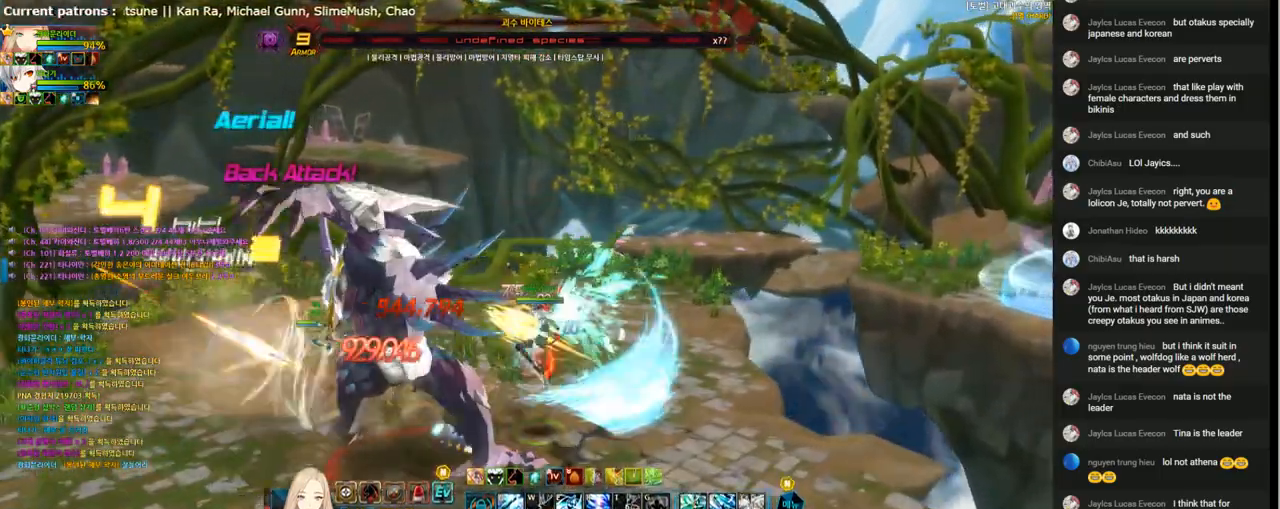
{"keys": [], "events": [[67, "1", "up"], [167, "1", "down"], [200, "left", "up"], [233, "1", "up"], [267, "1", "down"], [367, "1", "up"], [433, "4", "down"], [500, "4", "up"]]}
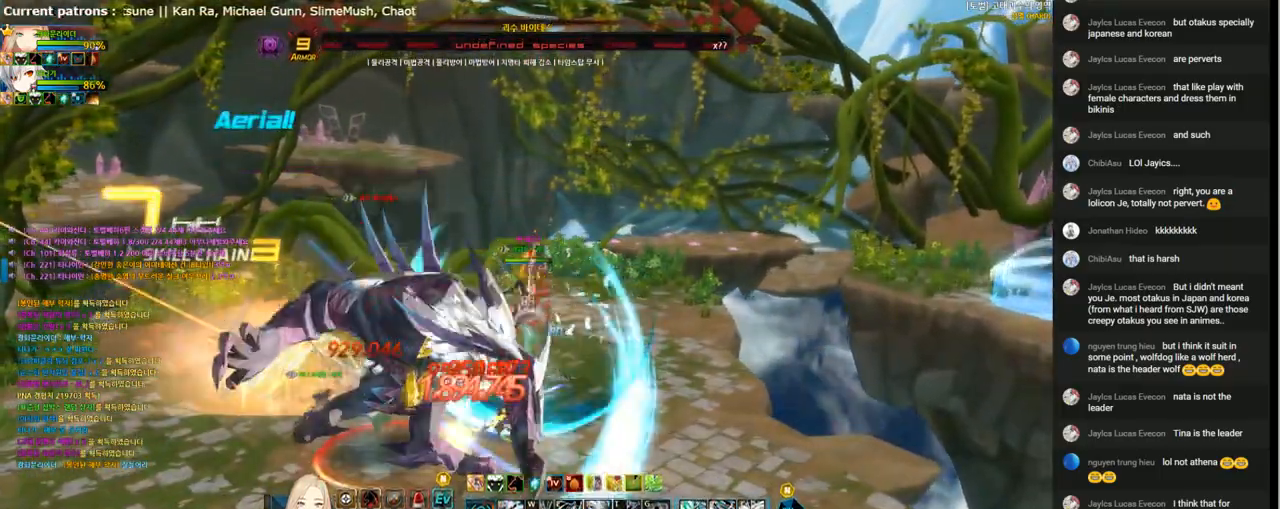
{"keys": [], "events": [[67, "4", "down"], [133, "4", "up"], [233, "4", "down"], [300, "4", "up"], [367, "4", "down"], [467, "4", "up"]]}
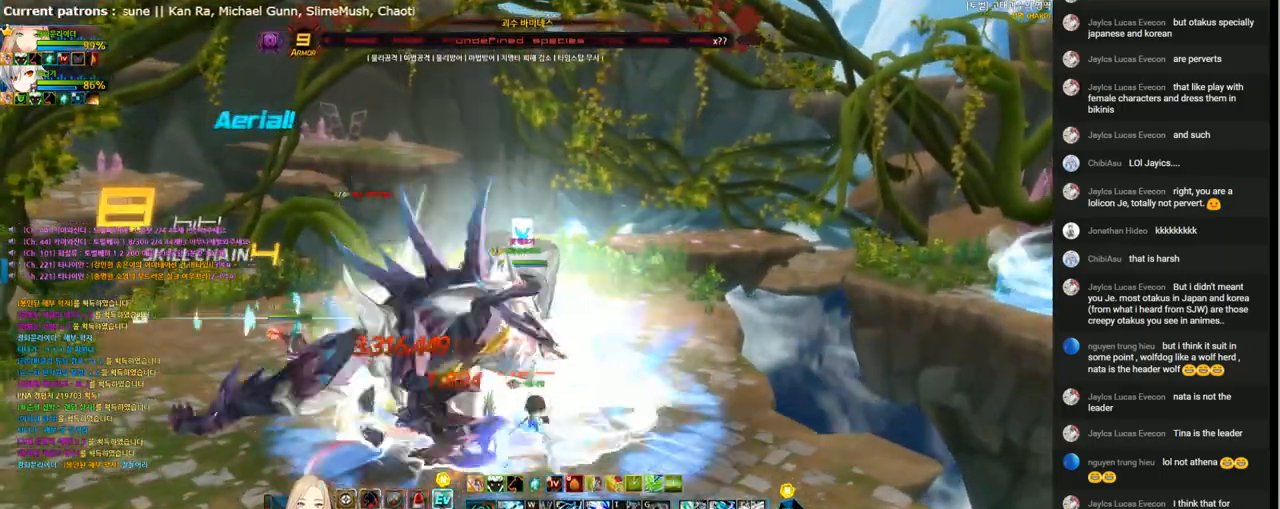
{"keys": ["left"], "events": [[33, "4", "down"], [133, "4", "up"], [200, "4", "down"], [267, "4", "up"], [267, "left", "down"], [400, "1", "down"], [467, "1", "up"]]}
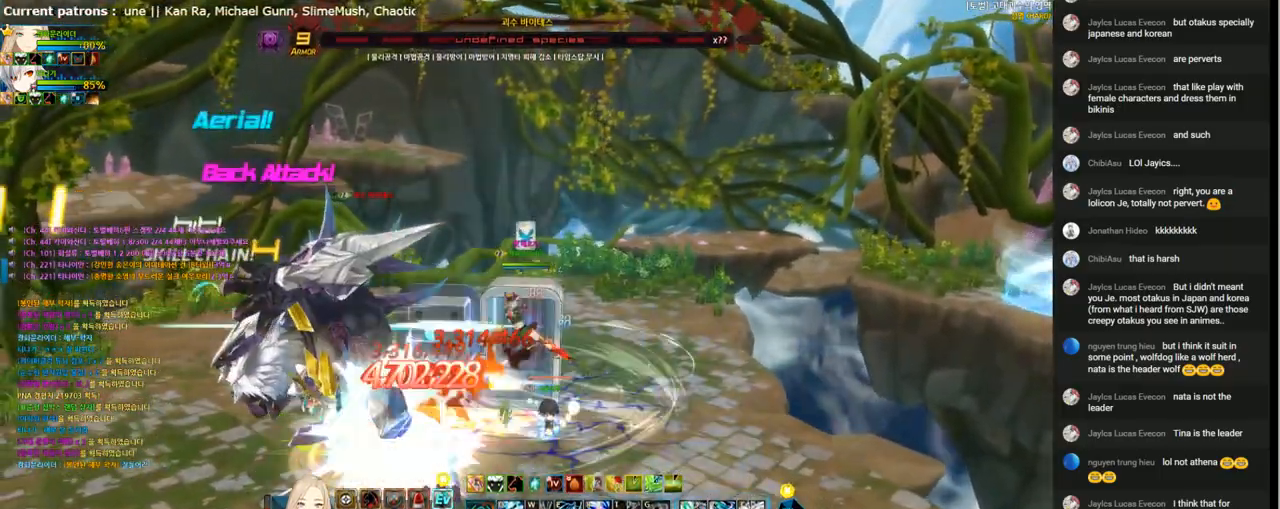
{"keys": [], "events": [[67, "1", "down"], [167, "1", "up"], [233, "left", "up"], [267, "1", "down"], [300, "1", "up"], [400, "1", "down"], [467, "1", "up"]]}
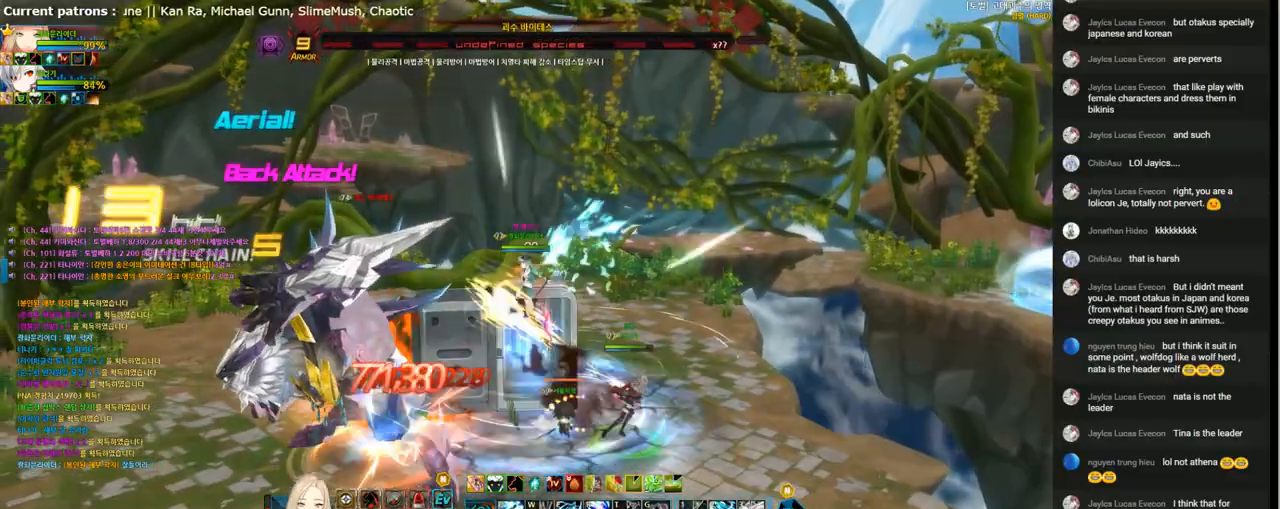
{"keys": ["e"], "events": [[33, "1", "down"], [67, "left", "down"], [100, "1", "up"], [167, "e", "down"], [267, "e", "up"], [333, "e", "down"], [400, "e", "up"], [433, "left", "up"], [500, "e", "down"]]}
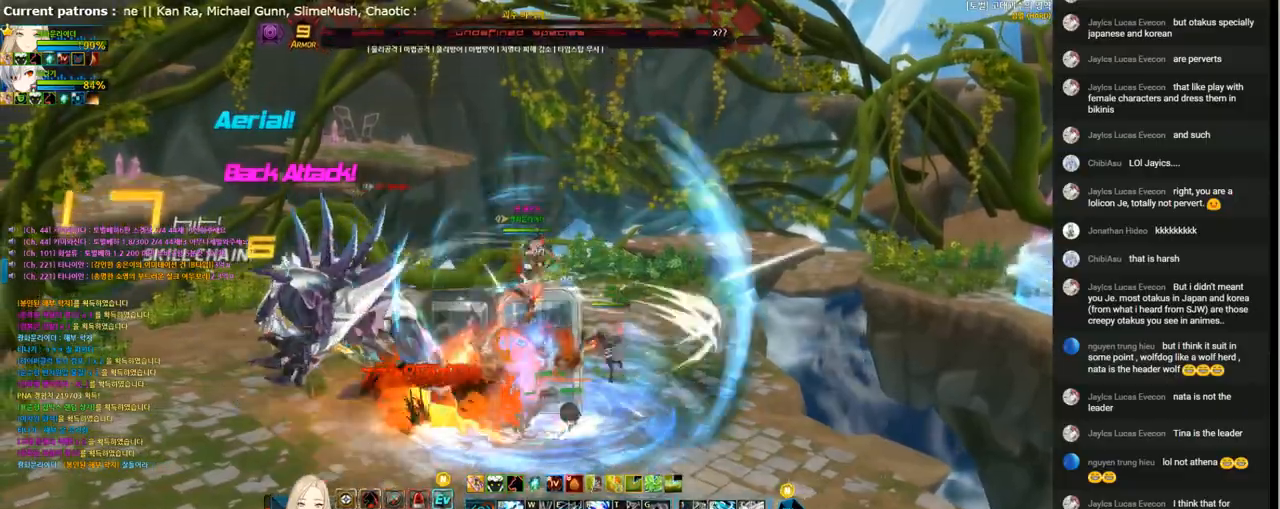
{"keys": ["right"], "events": [[100, "e", "up"], [167, "e", "down"], [233, "e", "up"], [333, "e", "down"], [433, "e", "up"], [467, "right", "down"]]}
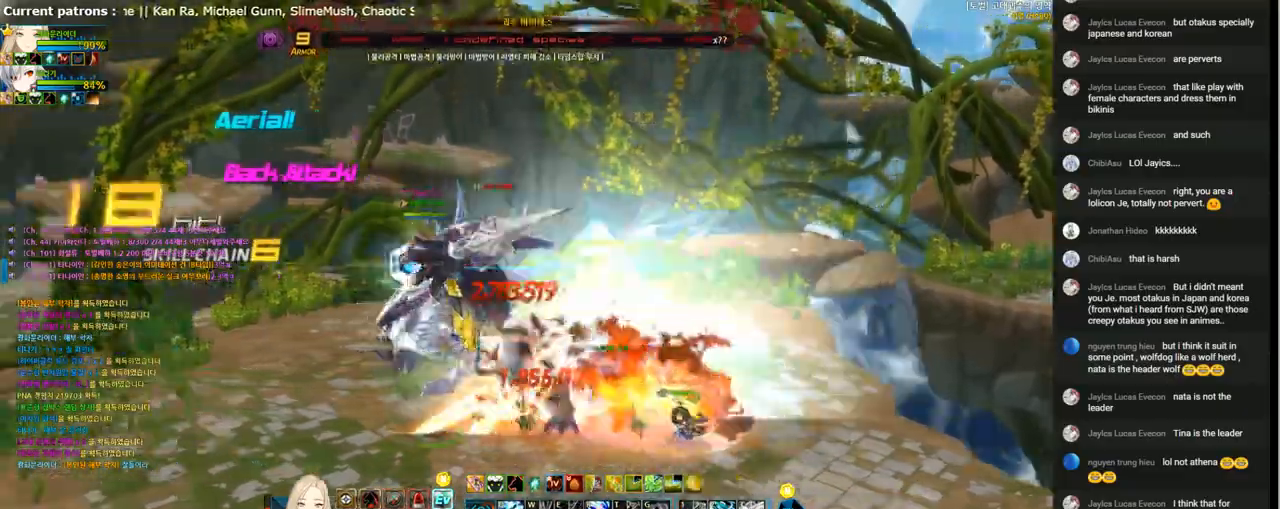
{"keys": ["r", "right"], "events": [[67, "r", "down"]]}
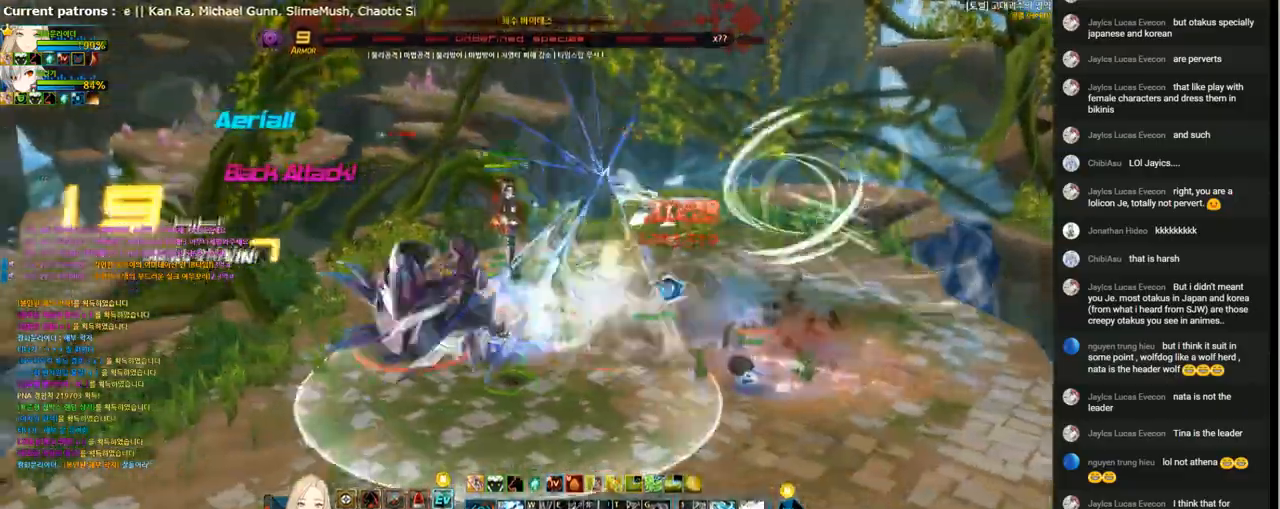
{"keys": ["left", "r", "up"], "events": [[100, "right", "up"], [467, "left", "down"], [467, "up", "down"]]}